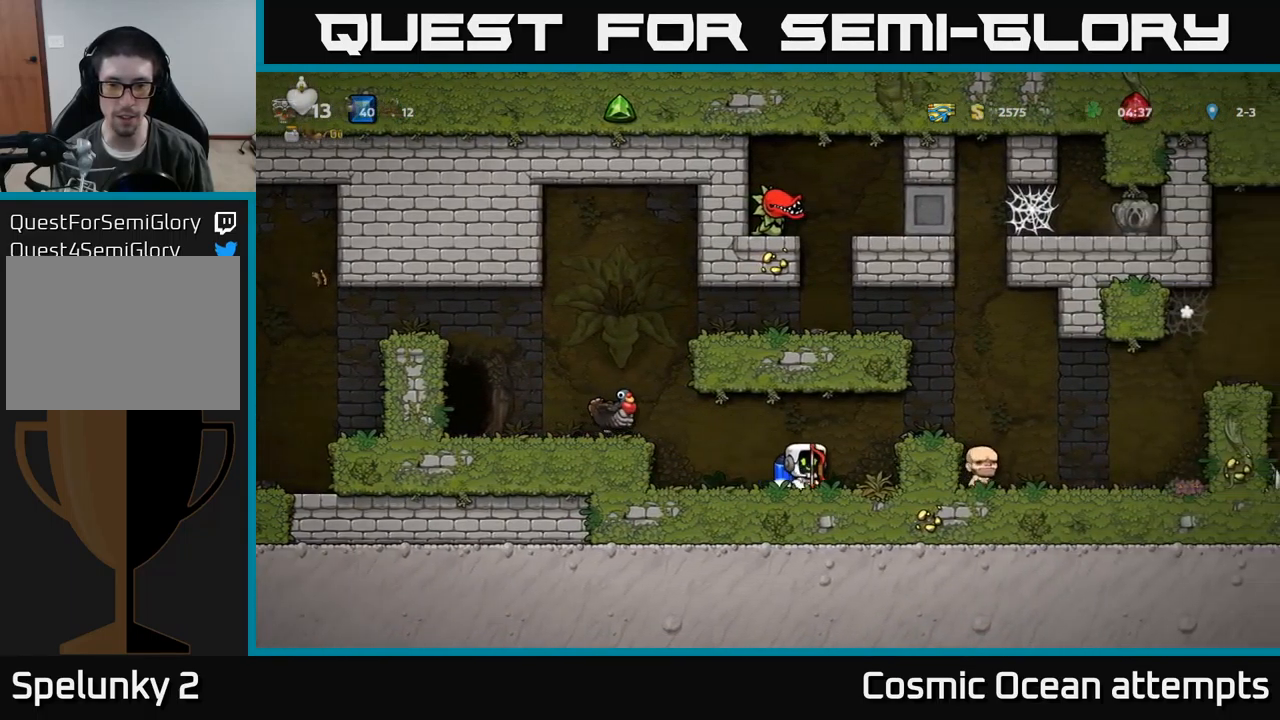
Gameplay with a controller (Xbox layout); each line is a JSON object with the inputs held at the frame after it. "events" lists button and stick changes between this image and that frame as [ms after this image, input, new state], when the widget could be followed in between. Not read: right_stick.
{"buttons": ["DPAD_RIGHT"], "left_stick": "center", "events": [[317, "A", "down"], [317, "DPAD_RIGHT", "up"], [434, "A", "up"], [467, "DPAD_RIGHT", "down"]]}
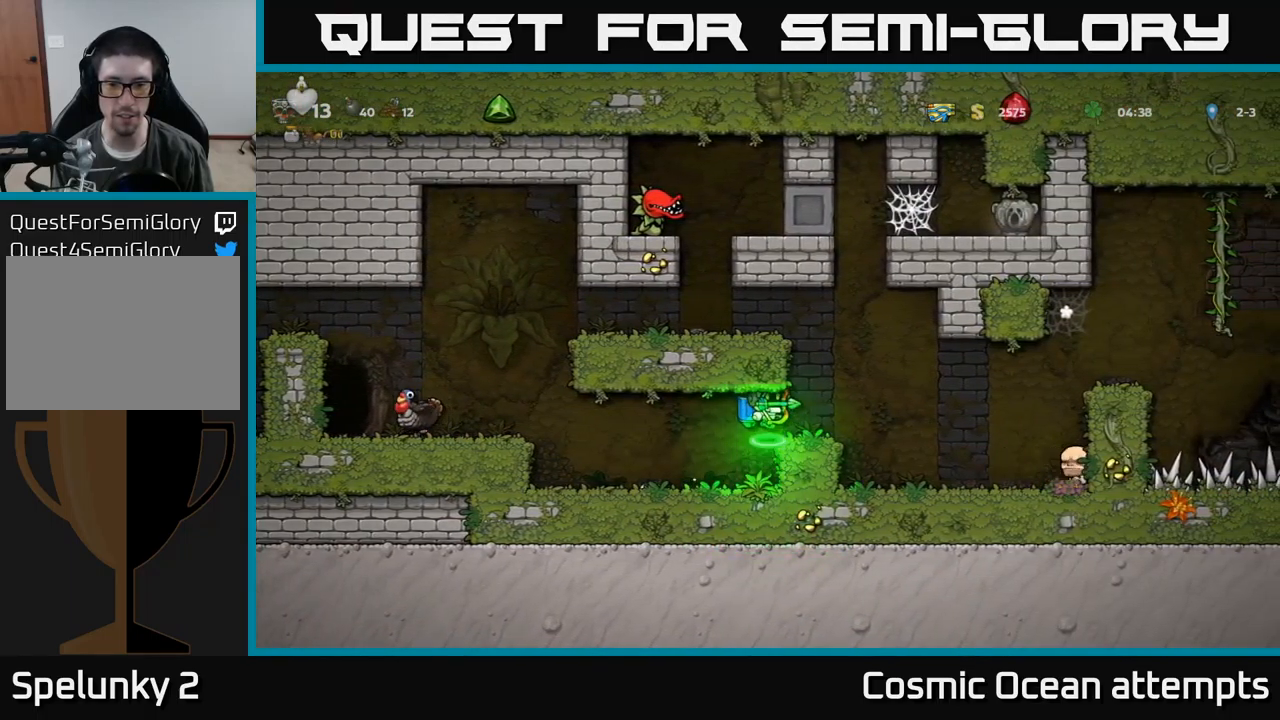
{"buttons": ["DPAD_LEFT"], "left_stick": "center", "events": [[17, "DPAD_RIGHT", "up"], [300, "DPAD_LEFT", "down"]]}
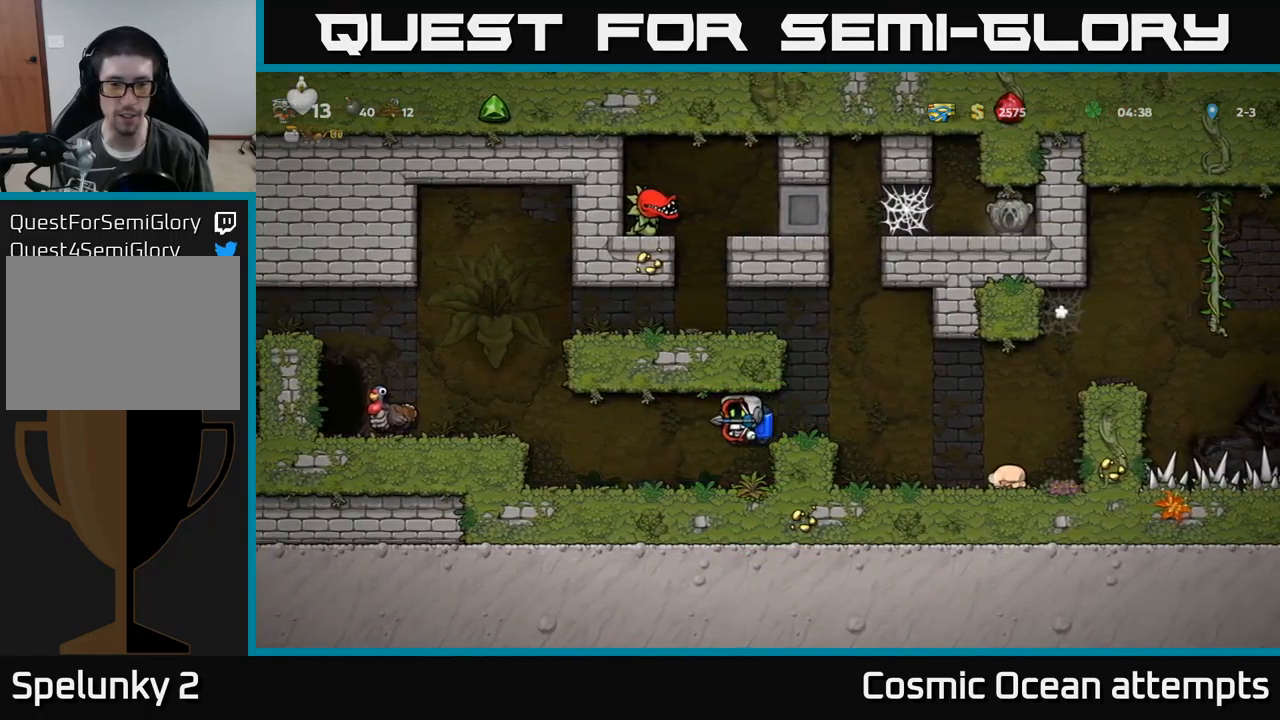
{"buttons": [], "left_stick": "center", "events": [[284, "A", "down"], [400, "A", "up"], [484, "DPAD_LEFT", "up"]]}
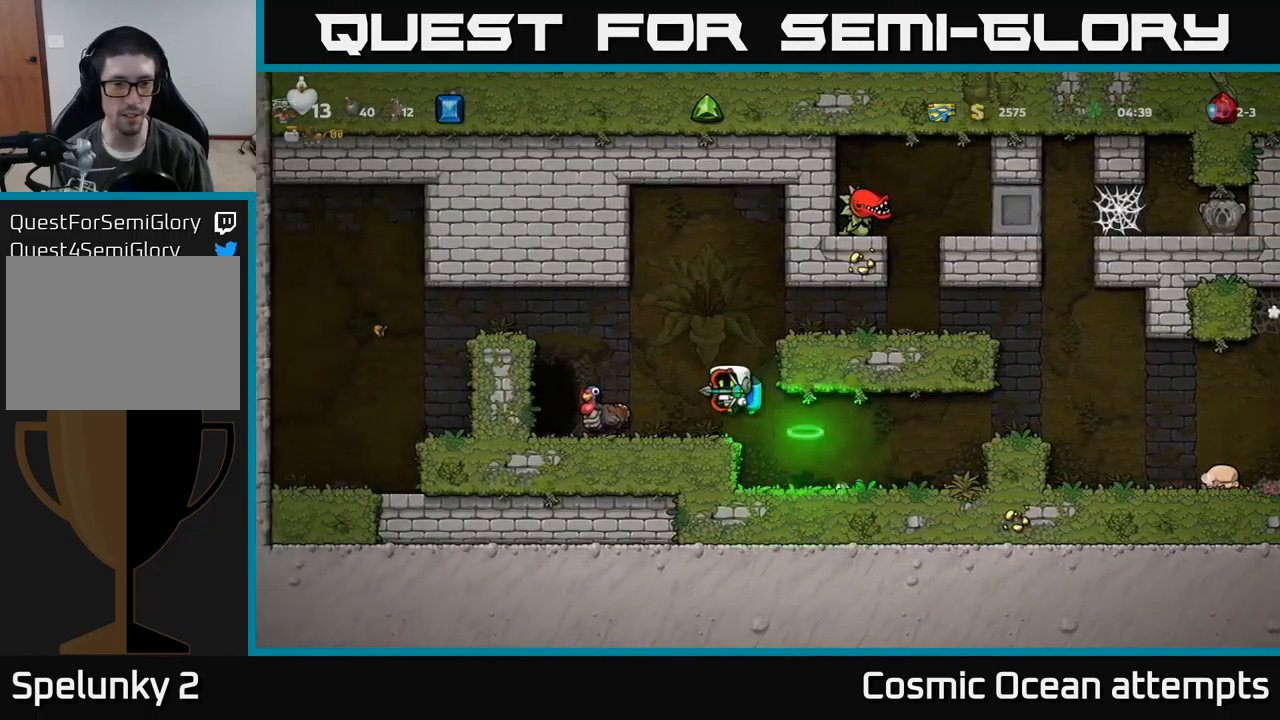
{"buttons": ["A", "DPAD_RIGHT"], "left_stick": "center", "events": [[17, "DPAD_DOWN", "down"], [350, "X", "down"], [450, "DPAD_DOWN", "up"], [467, "A", "down"], [484, "DPAD_RIGHT", "down"], [484, "X", "up"]]}
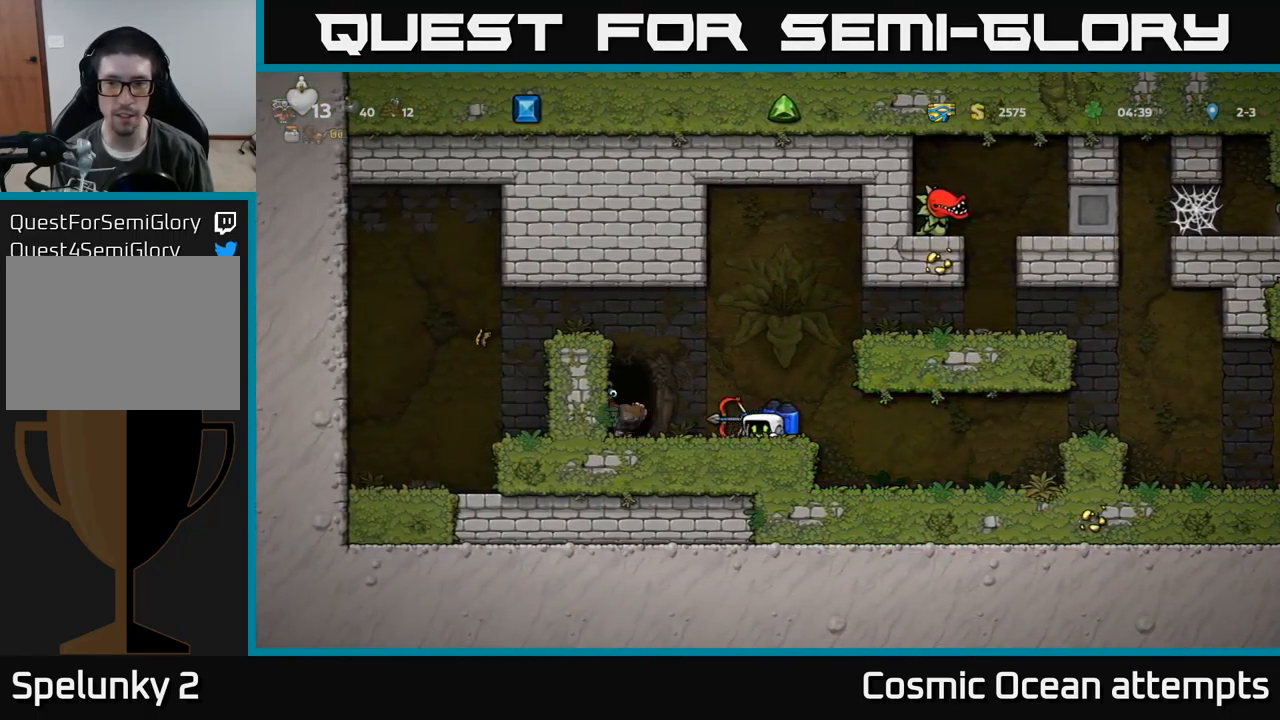
{"buttons": ["DPAD_RIGHT"], "left_stick": "center", "events": [[217, "A", "up"]]}
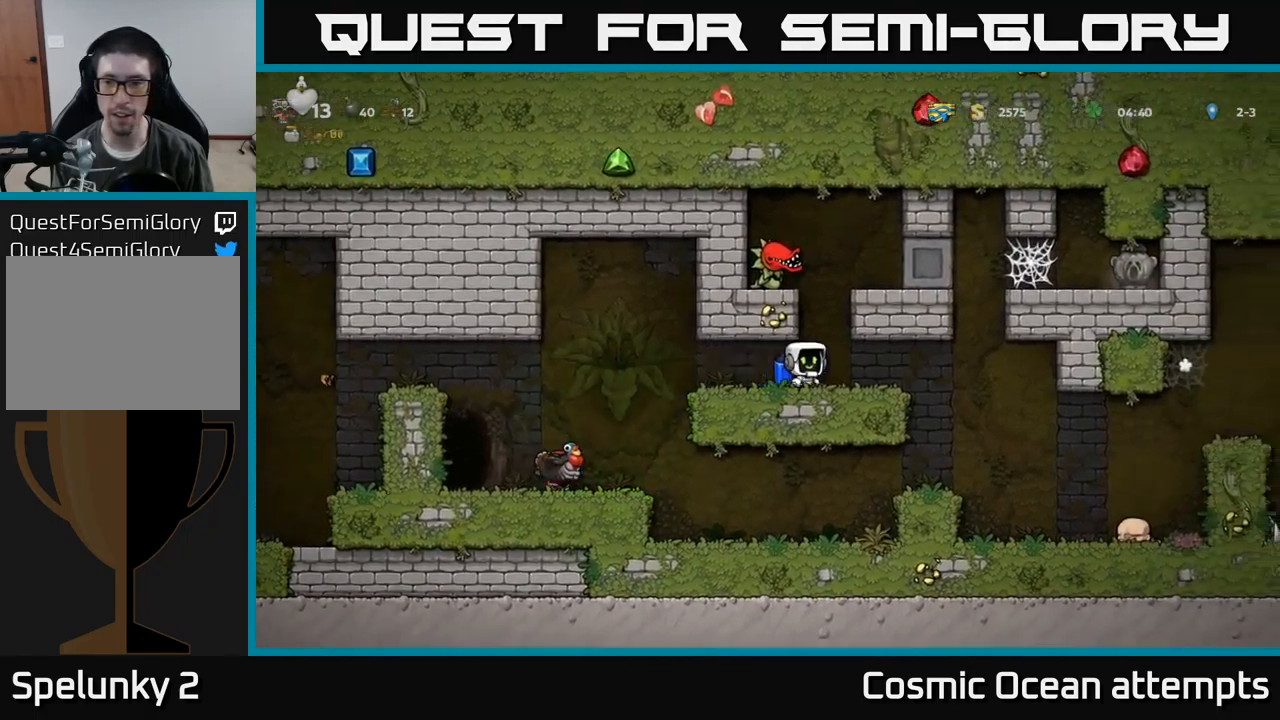
{"buttons": ["A"], "left_stick": "center", "events": [[284, "A", "down"], [317, "DPAD_RIGHT", "up"], [350, "A", "up"], [401, "A", "down"]]}
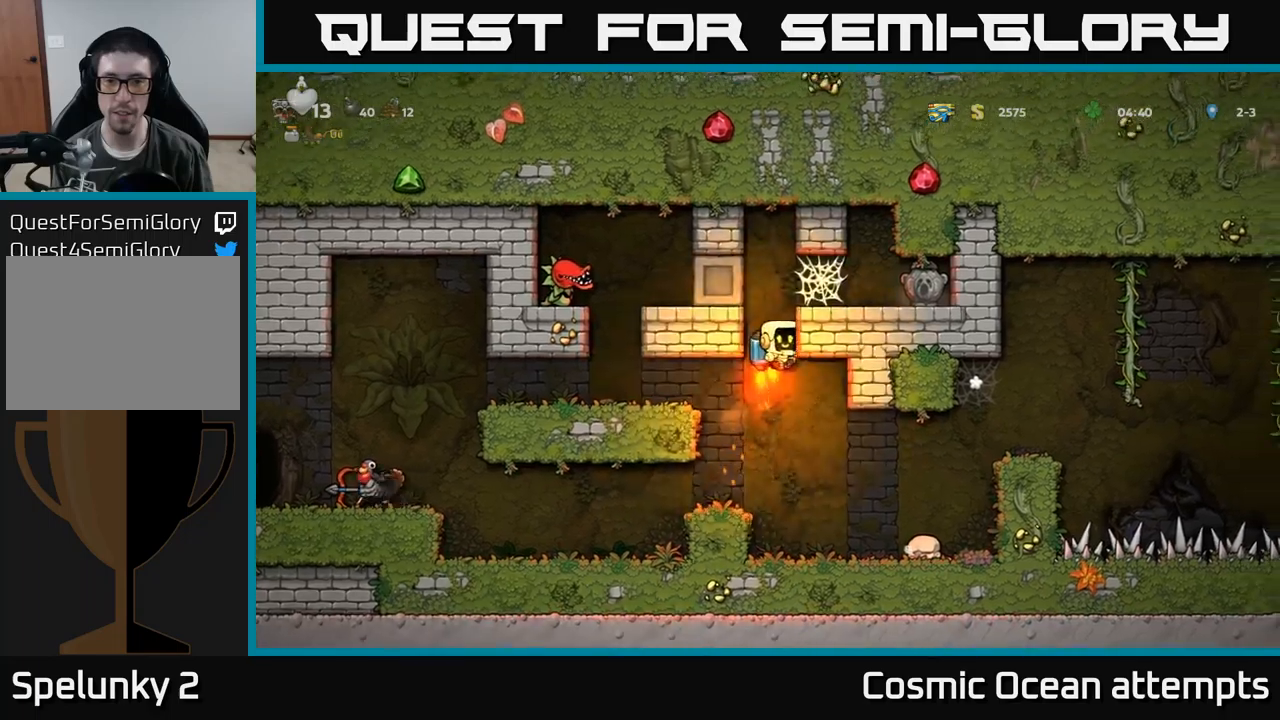
{"buttons": ["DPAD_RIGHT"], "left_stick": "center", "events": [[200, "DPAD_RIGHT", "down"], [216, "A", "up"]]}
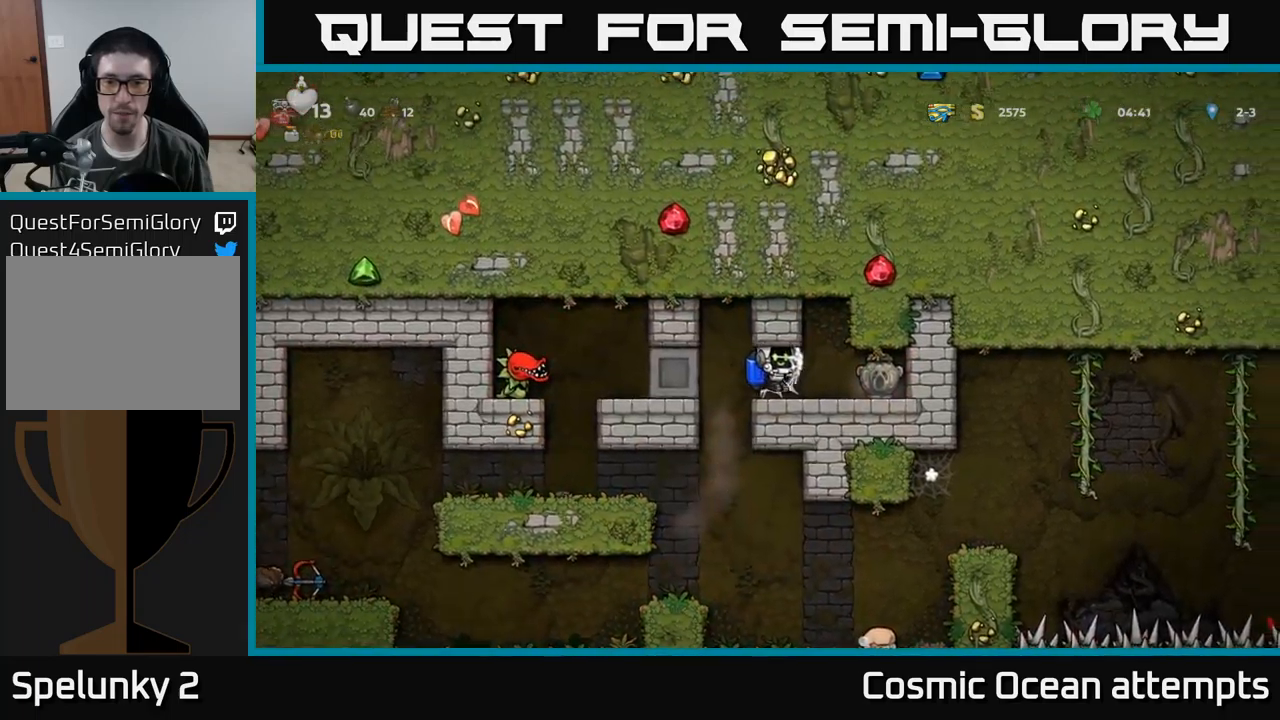
{"buttons": ["DPAD_RIGHT"], "left_stick": "center", "events": [[83, "A", "down"], [150, "A", "up"], [250, "A", "down"], [316, "A", "up"]]}
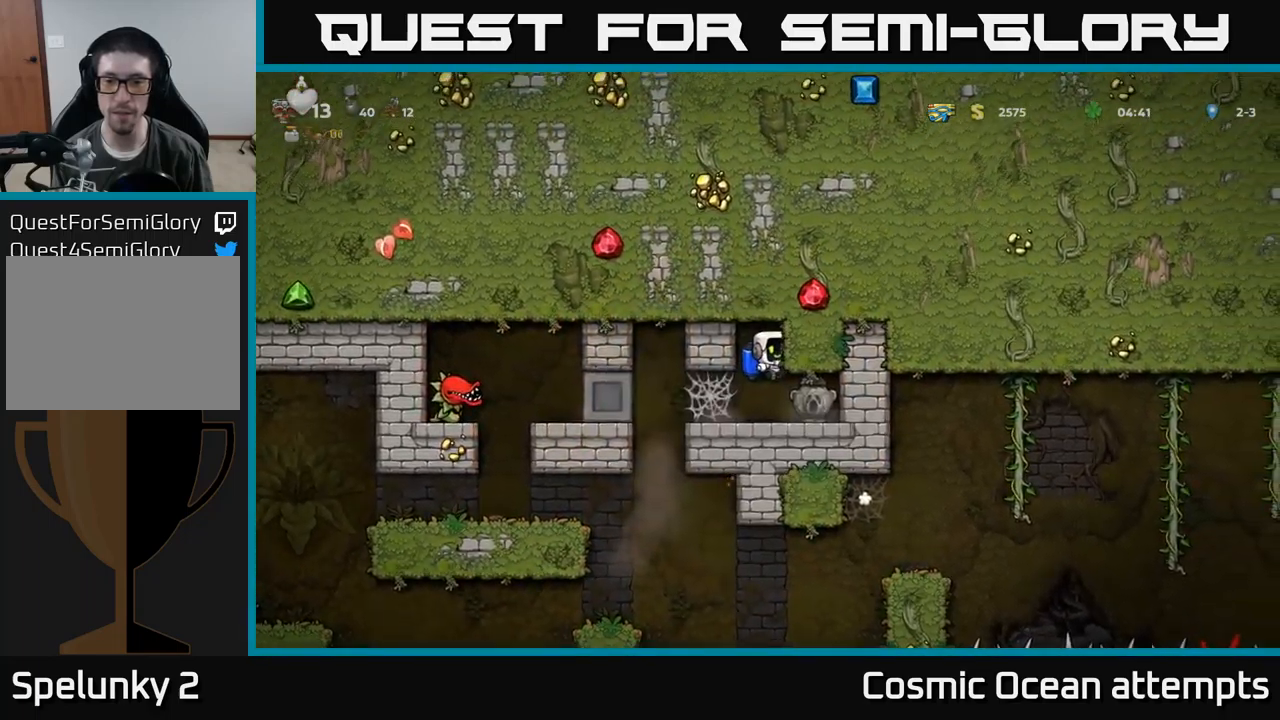
{"buttons": ["DPAD_DOWN", "DPAD_RIGHT"], "left_stick": "center", "events": [[500, "DPAD_DOWN", "down"]]}
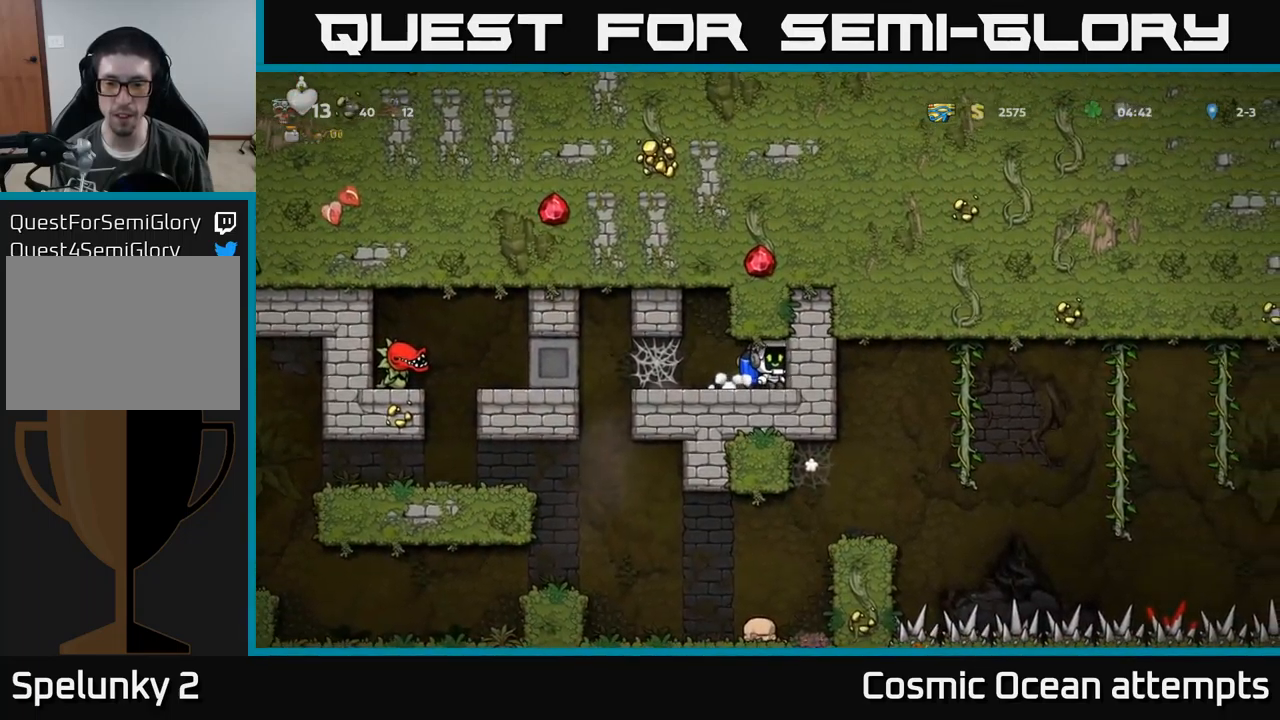
{"buttons": ["DPAD_LEFT"], "left_stick": "center", "events": [[16, "DPAD_RIGHT", "up"], [133, "X", "down"], [233, "DPAD_DOWN", "up"], [250, "X", "up"], [266, "DPAD_LEFT", "down"]]}
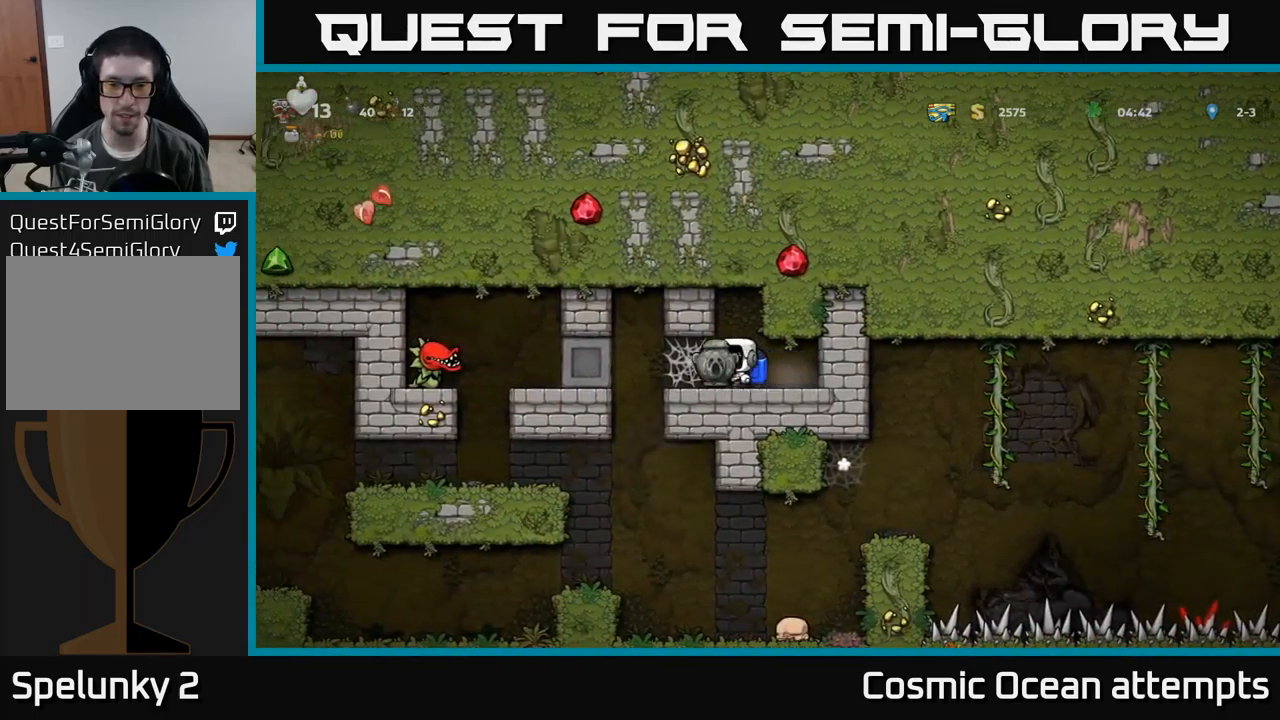
{"buttons": ["DPAD_LEFT"], "left_stick": "center", "events": []}
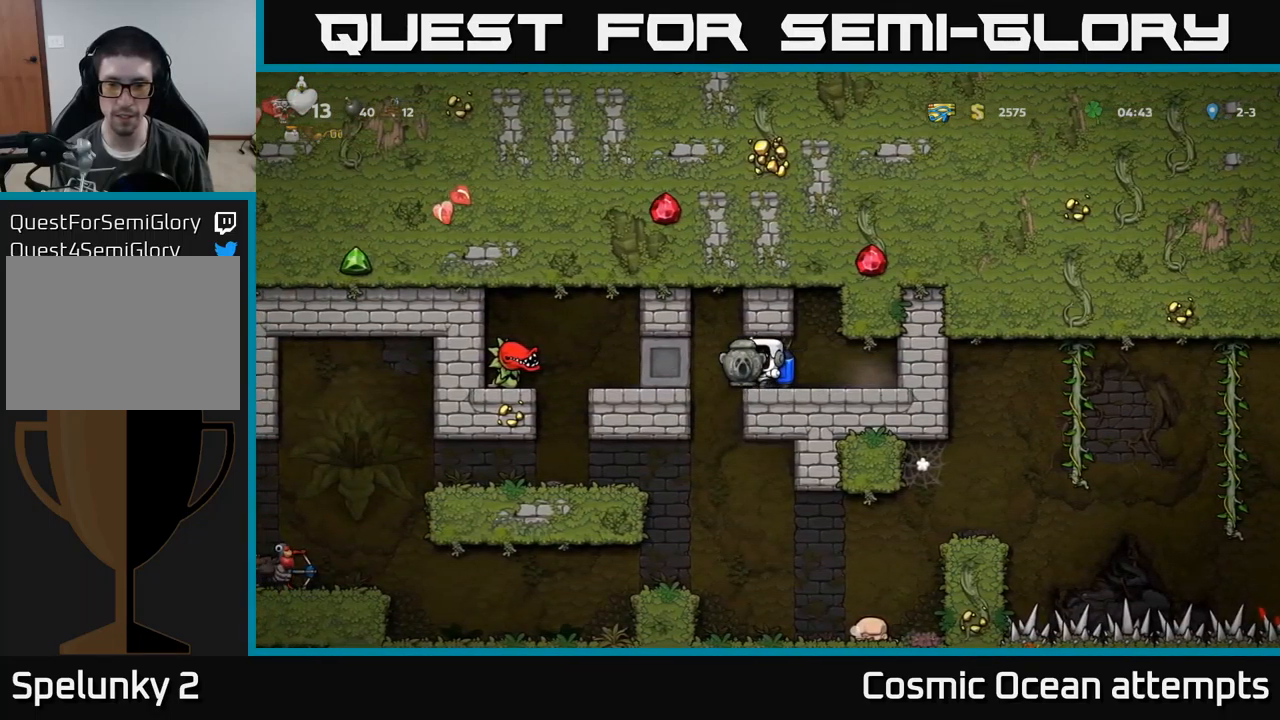
{"buttons": ["DPAD_LEFT"], "left_stick": "center", "events": []}
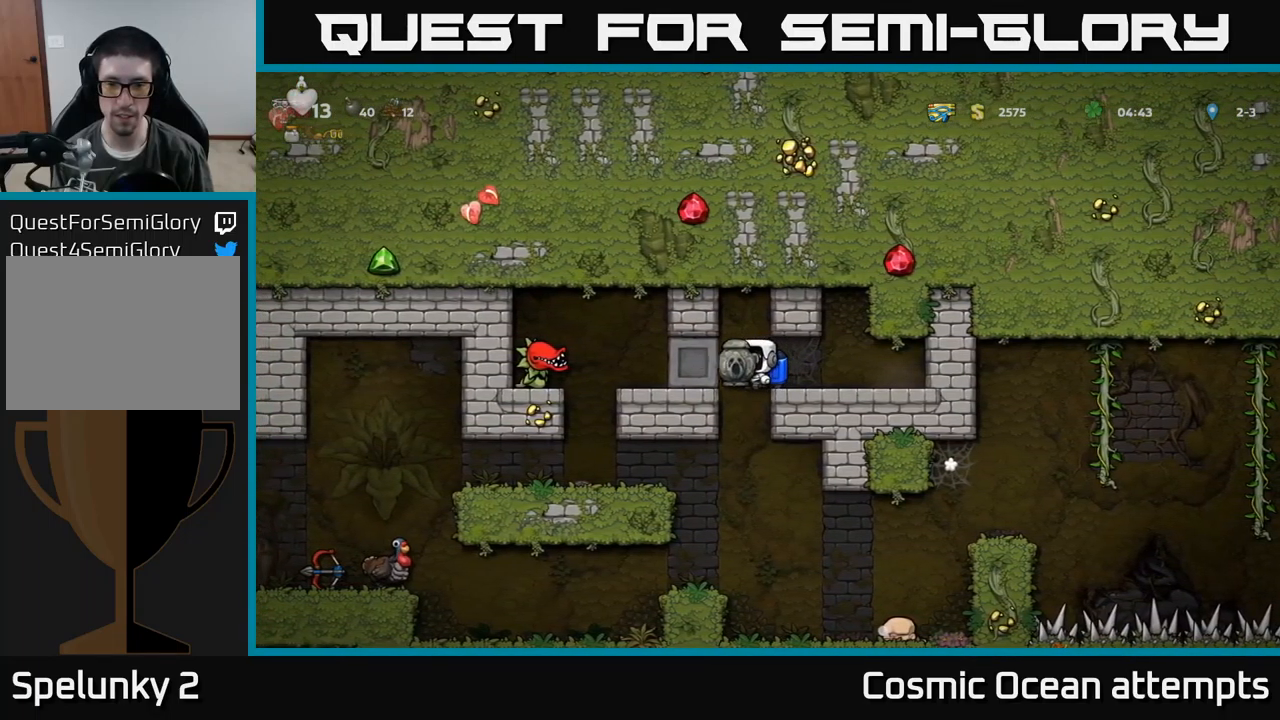
{"buttons": ["DPAD_LEFT"], "left_stick": "center", "events": [[266, "DPAD_LEFT", "up"], [433, "DPAD_LEFT", "down"]]}
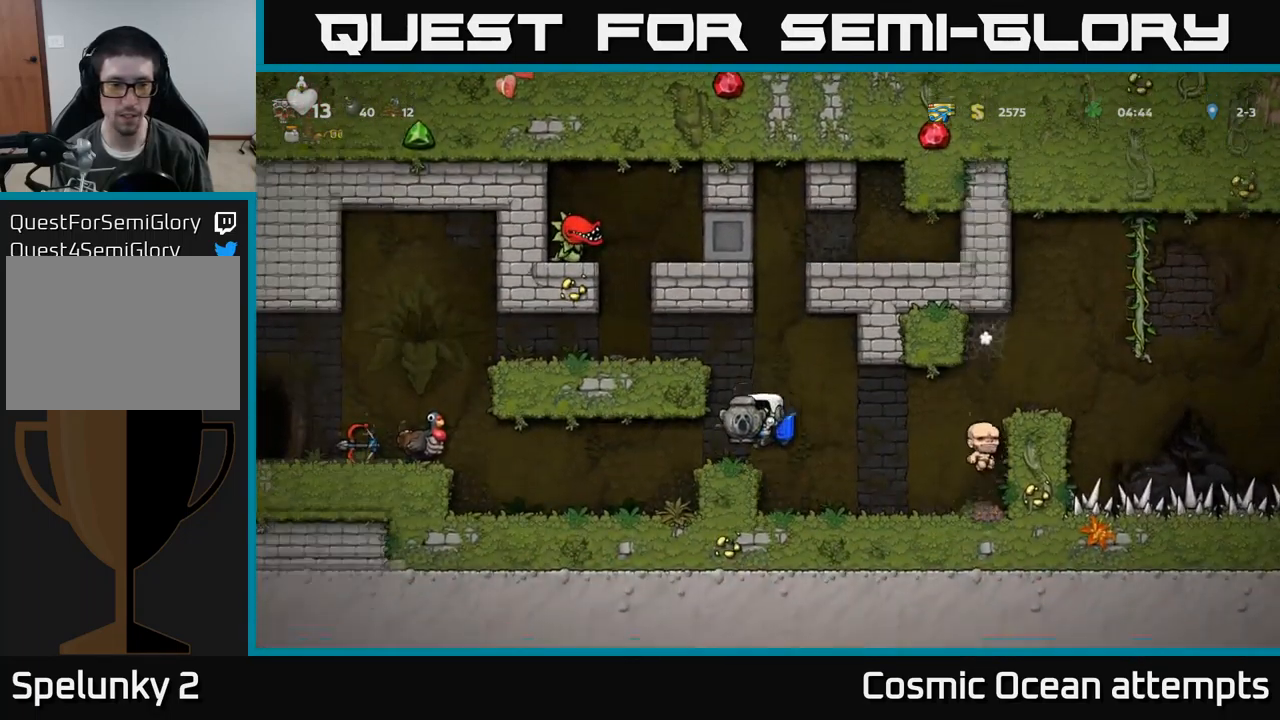
{"buttons": [], "left_stick": "center", "events": [[383, "DPAD_LEFT", "up"]]}
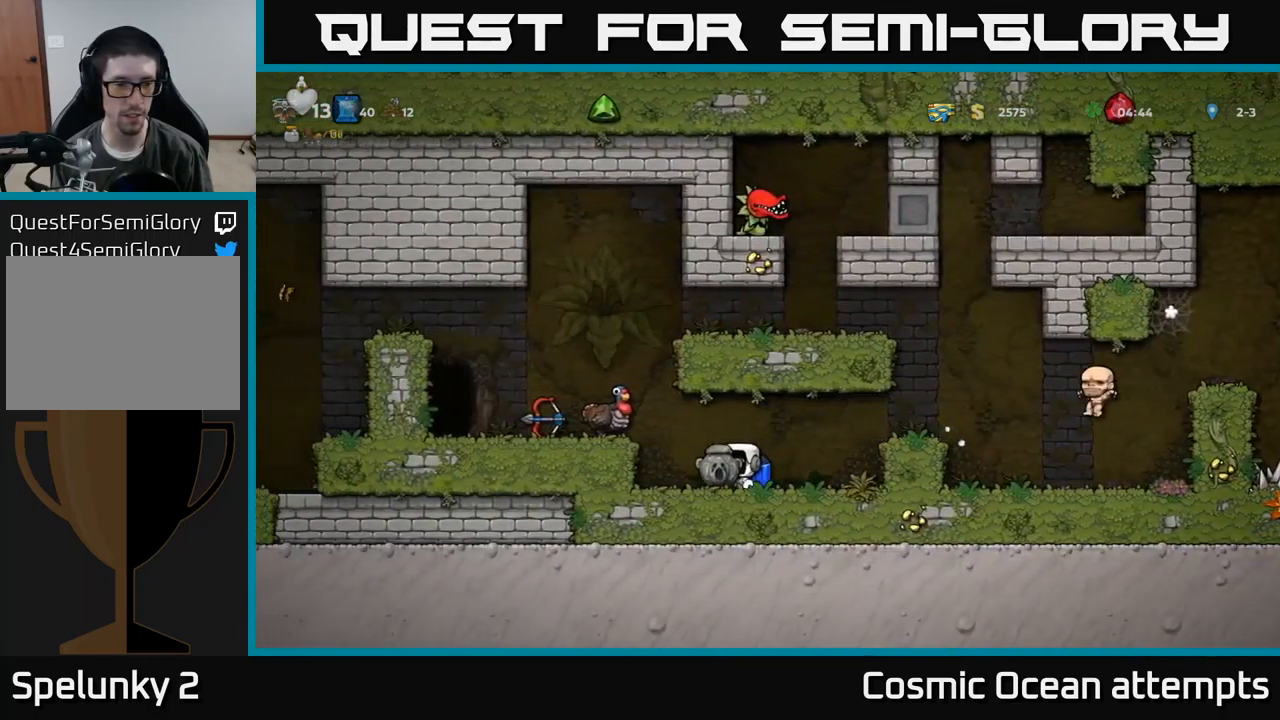
{"buttons": [], "left_stick": "center", "events": [[50, "A", "down"], [50, "DPAD_LEFT", "down"], [166, "A", "up"], [250, "DPAD_LEFT", "up"]]}
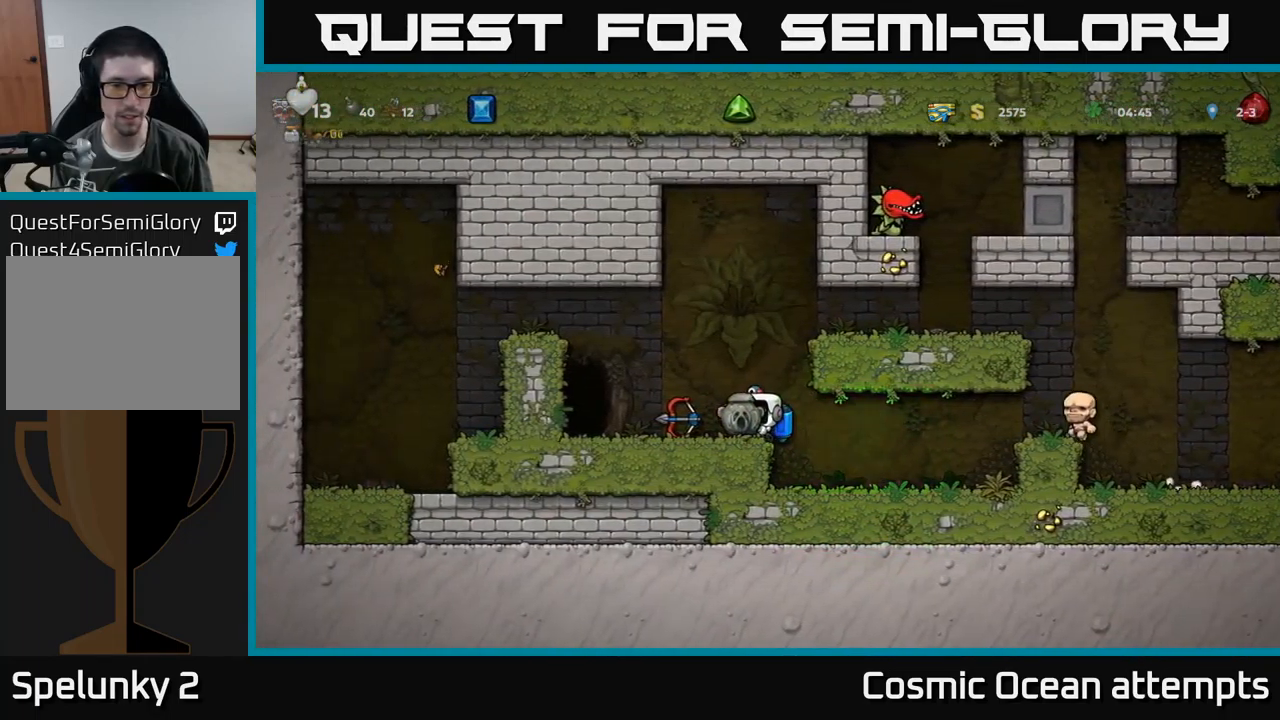
{"buttons": ["A", "DPAD_LEFT"], "left_stick": "center", "events": [[16, "DPAD_DOWN", "down"], [166, "X", "down"], [266, "X", "up"], [333, "DPAD_DOWN", "up"], [383, "DPAD_LEFT", "down"], [416, "A", "down"]]}
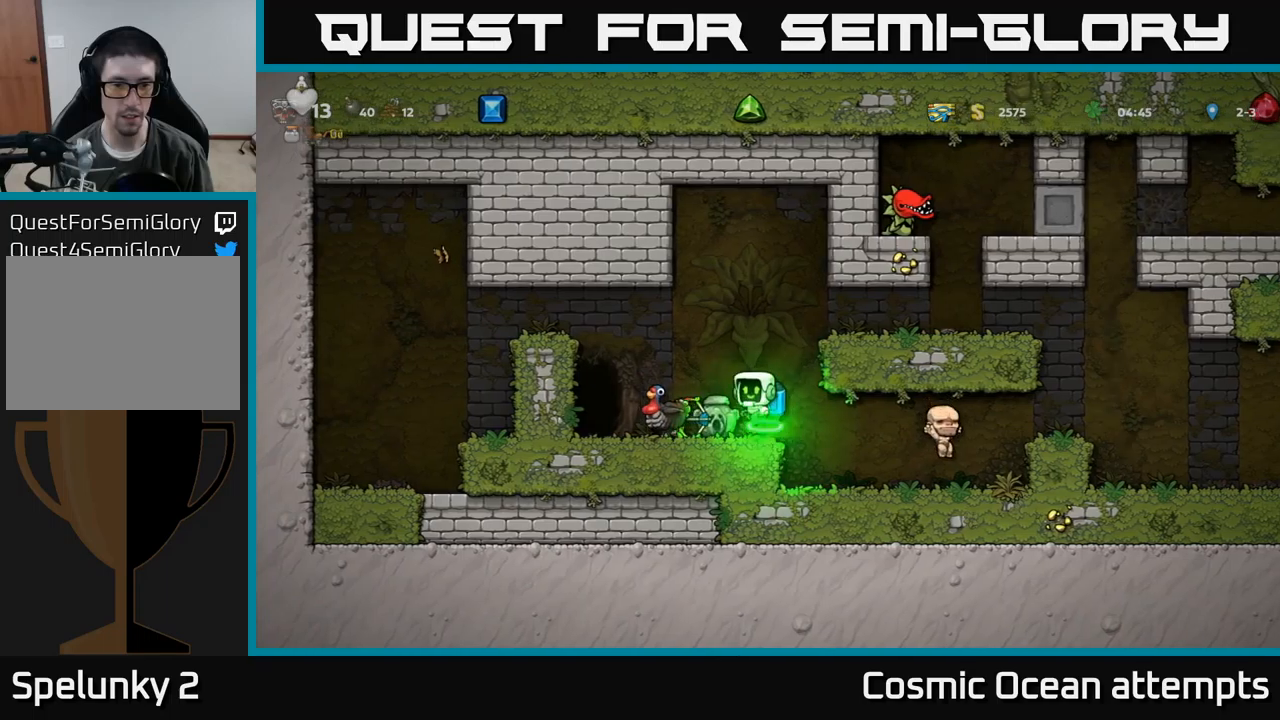
{"buttons": [], "left_stick": "center", "events": [[17, "A", "up"], [283, "DPAD_LEFT", "up"]]}
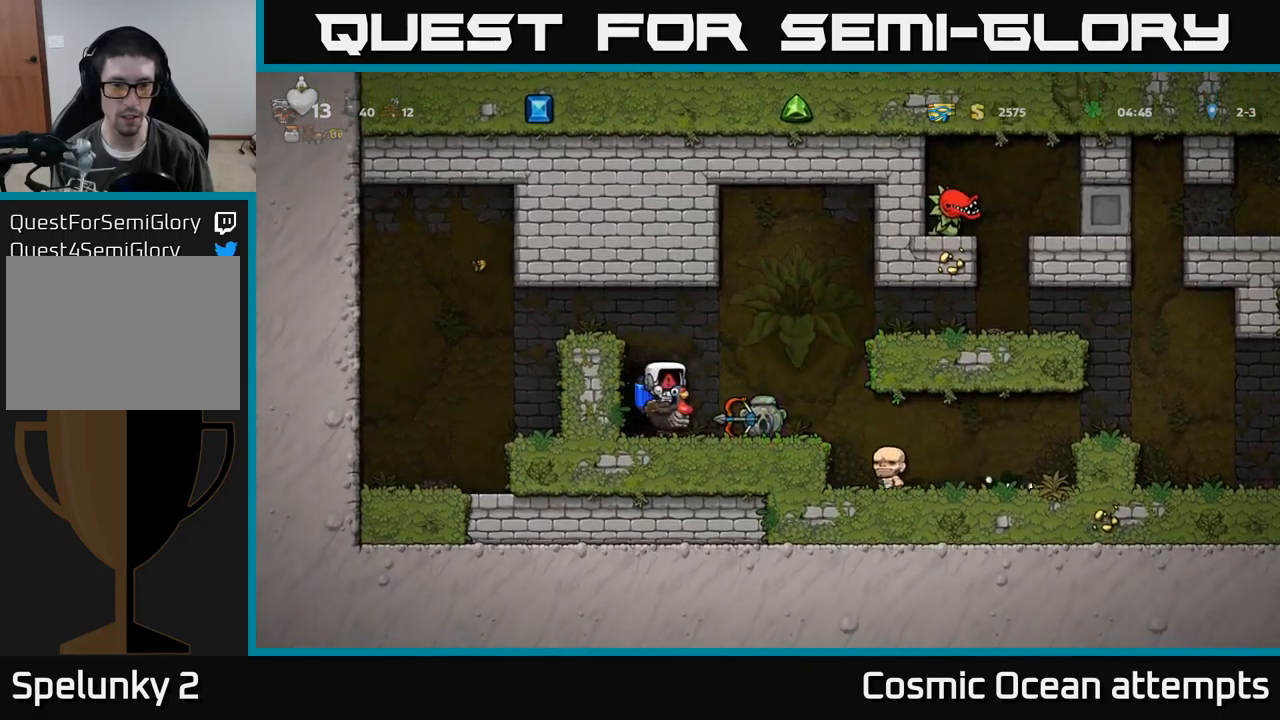
{"buttons": [], "left_stick": "center", "events": []}
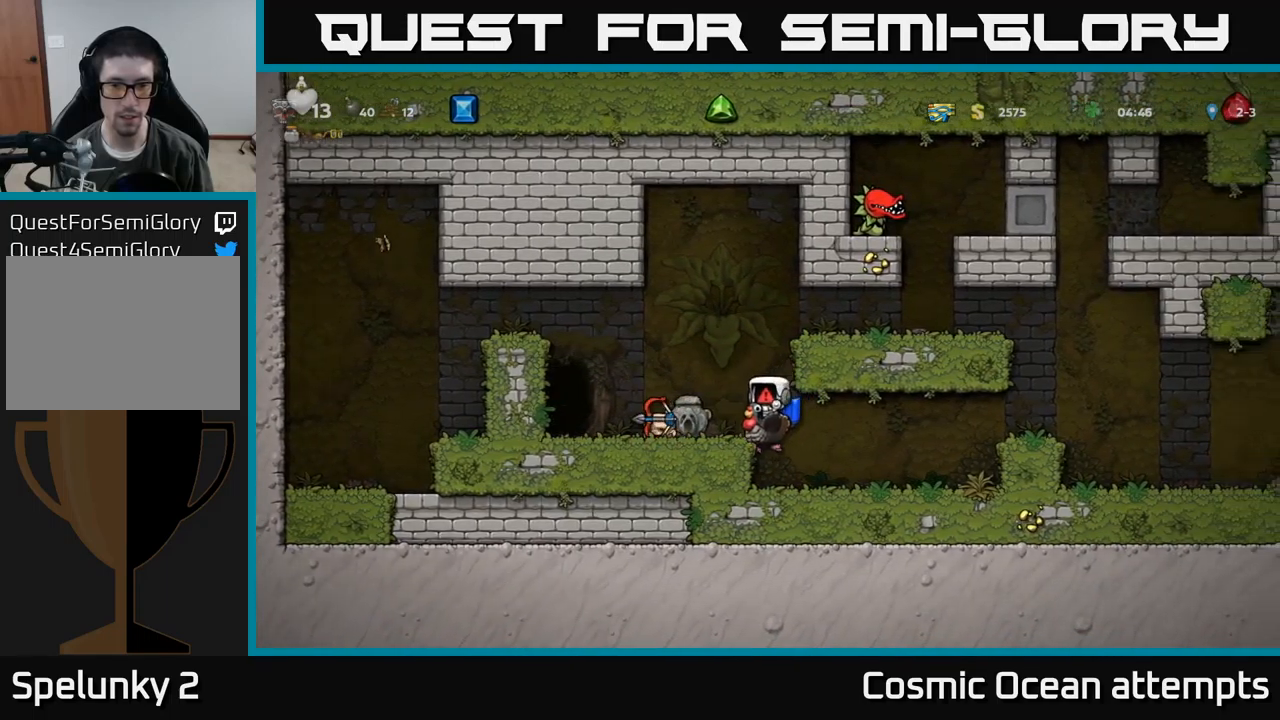
{"buttons": [], "left_stick": "center", "events": []}
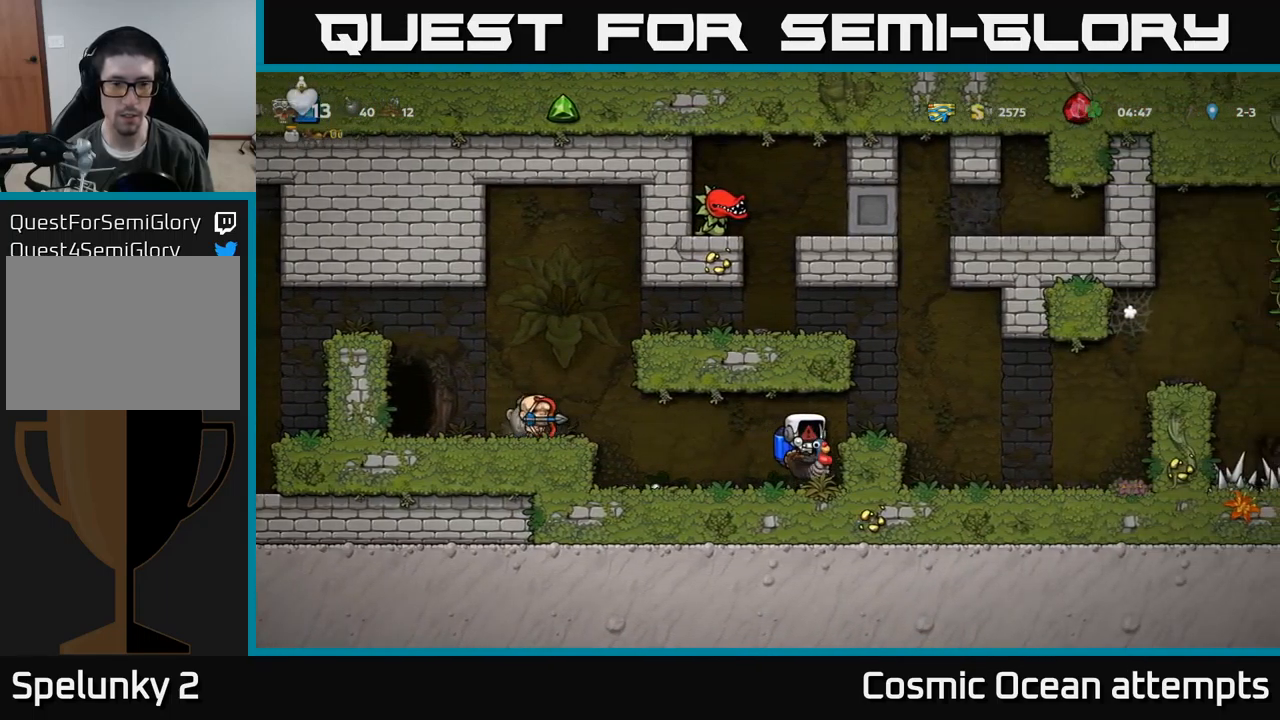
{"buttons": [], "left_stick": "center", "events": []}
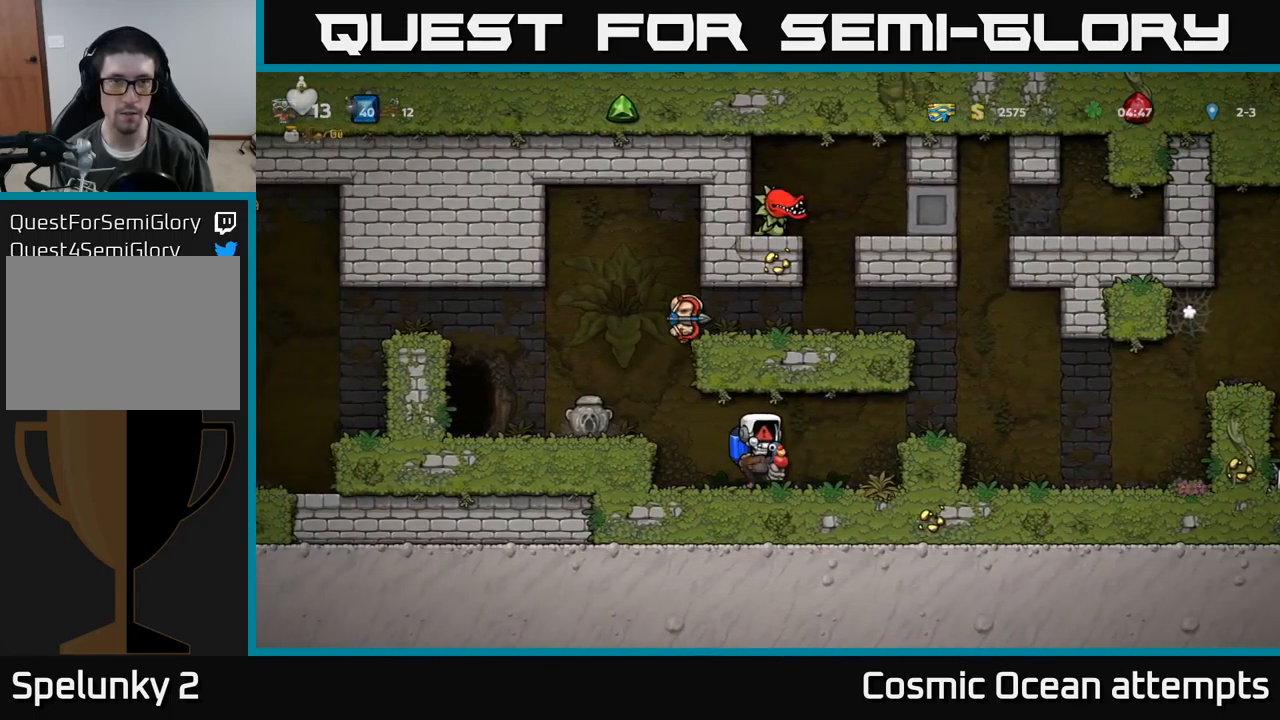
{"buttons": [], "left_stick": "center", "events": []}
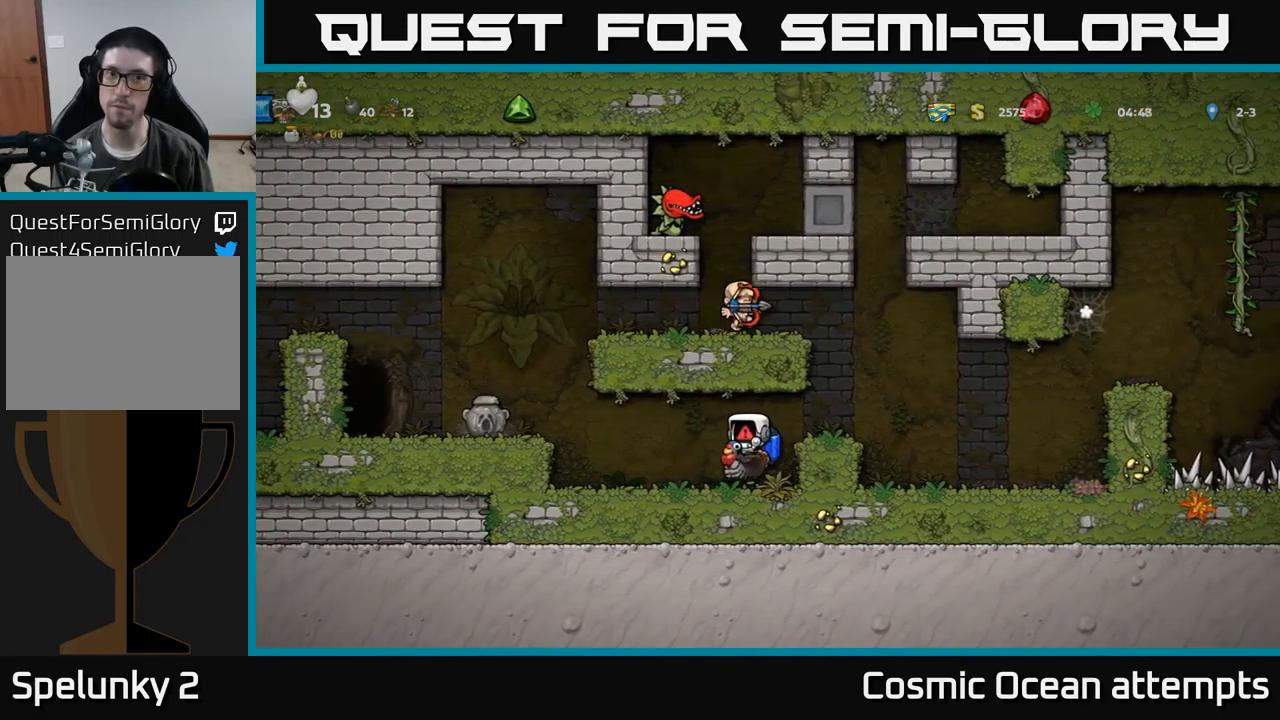
{"buttons": [], "left_stick": "center", "events": []}
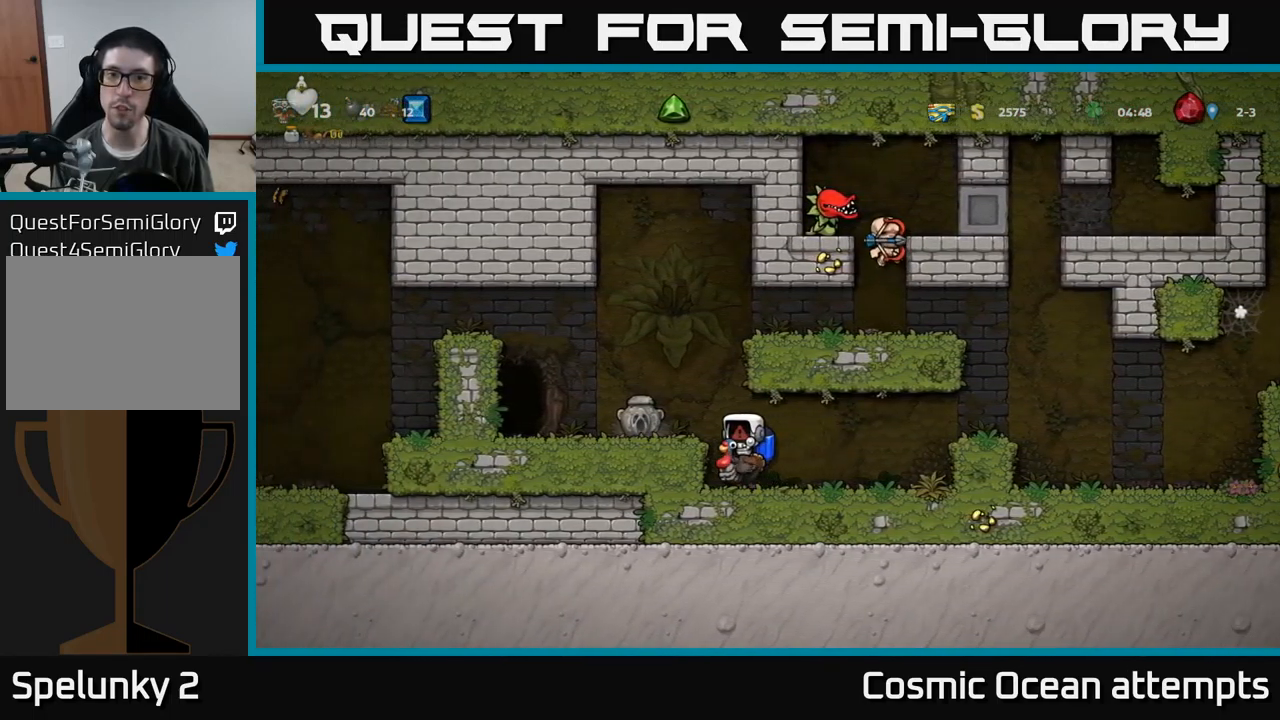
{"buttons": [], "left_stick": "center", "events": []}
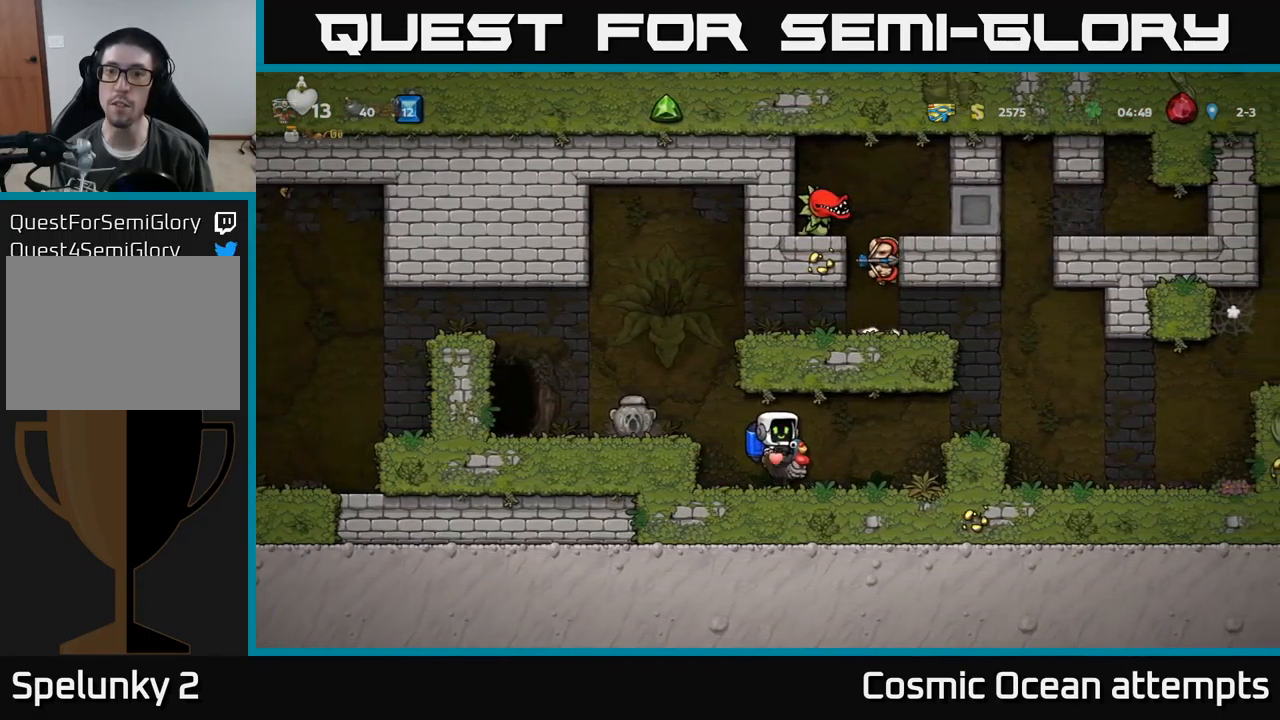
{"buttons": [], "left_stick": "center", "events": []}
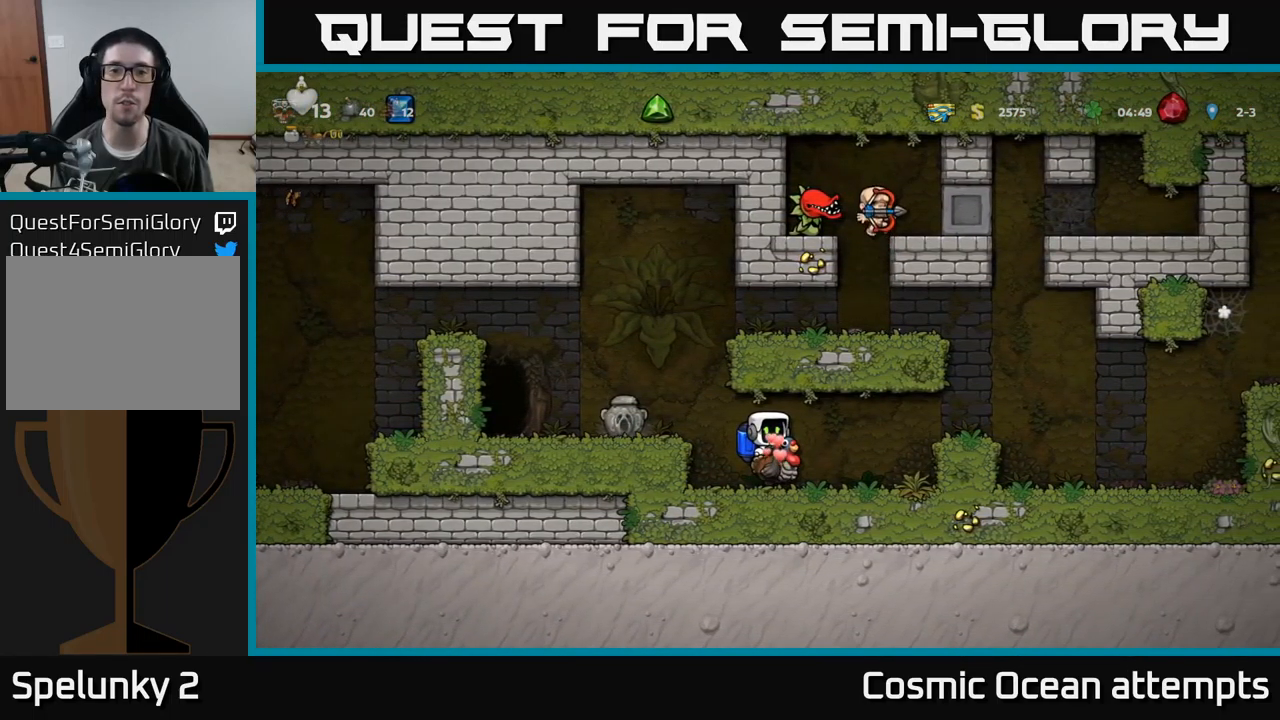
{"buttons": [], "left_stick": "center", "events": []}
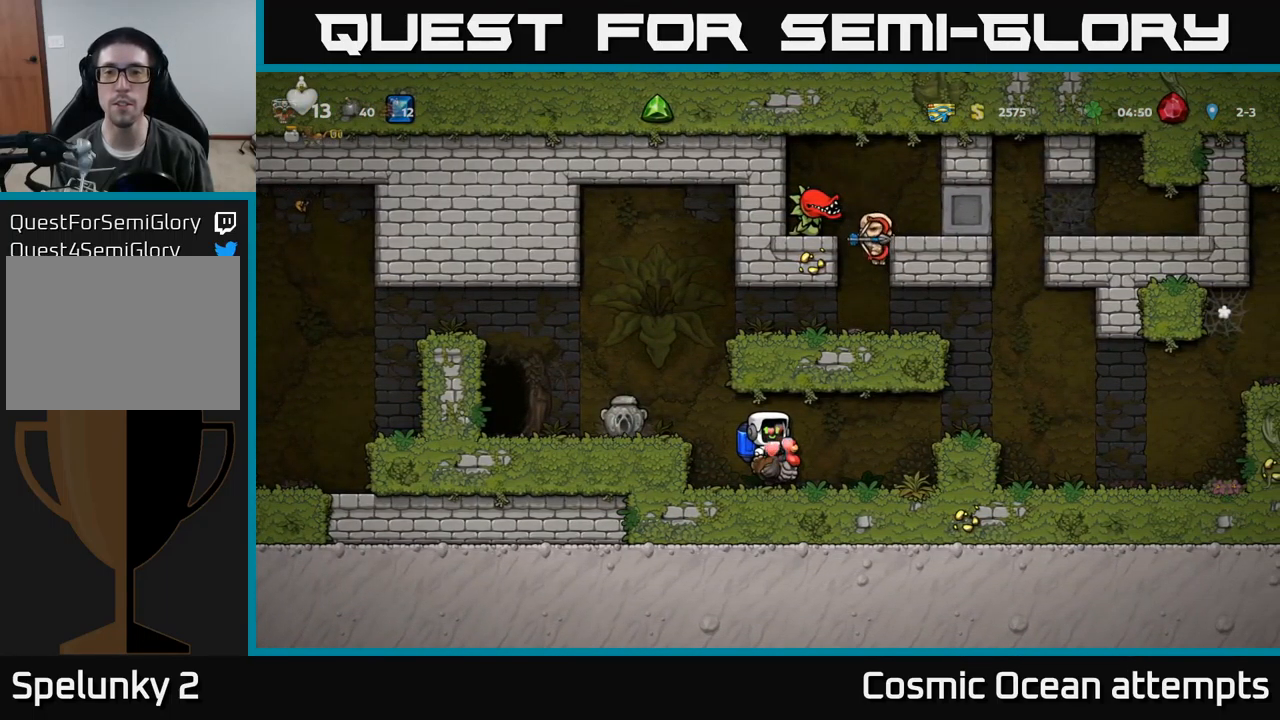
{"buttons": [], "left_stick": "center", "events": []}
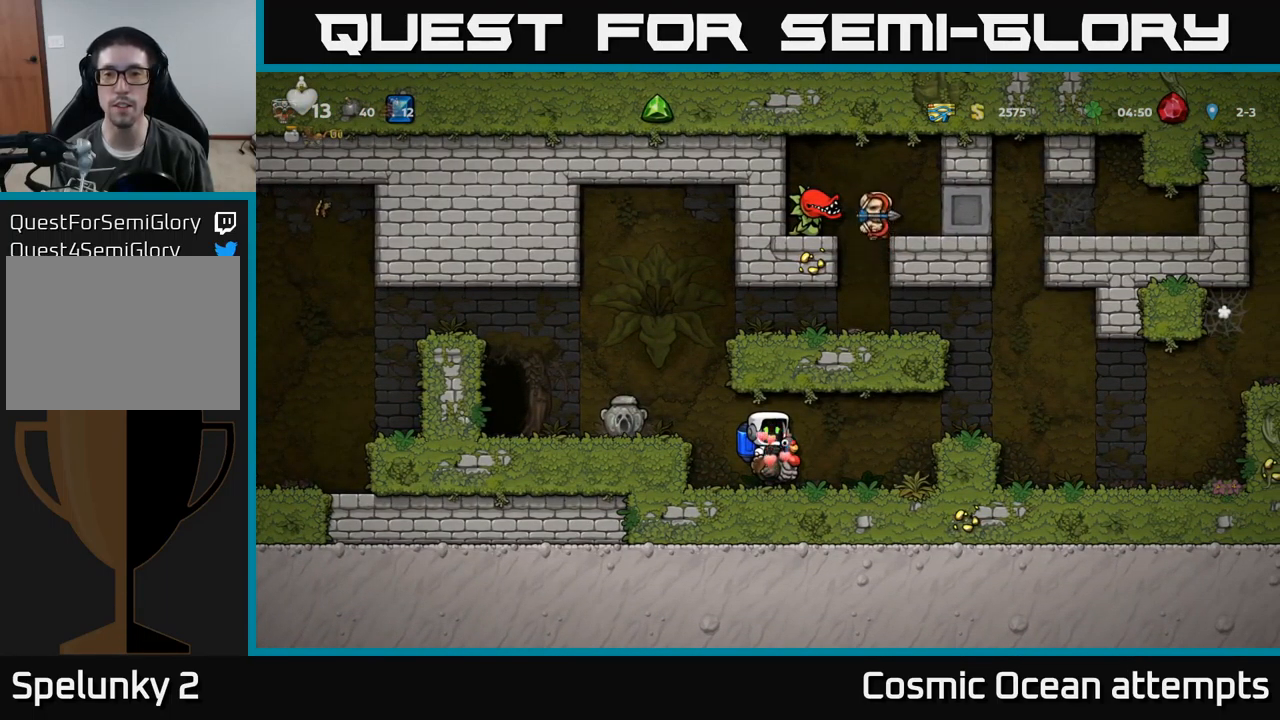
{"buttons": ["DPAD_DOWN"], "left_stick": "center", "events": [[216, "DPAD_DOWN", "down"], [316, "A", "down"], [399, "A", "up"]]}
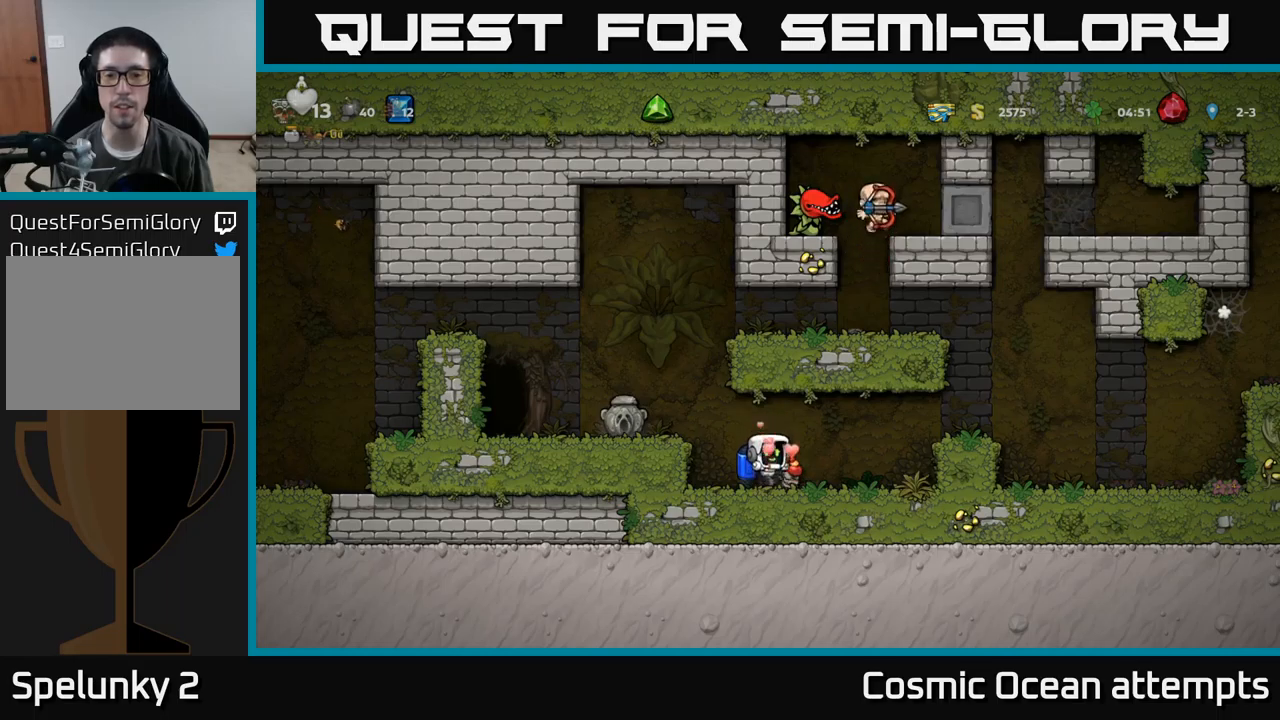
{"buttons": [], "left_stick": "center", "events": [[34, "DPAD_DOWN", "up"], [134, "DPAD_LEFT", "down"], [284, "A", "down"], [400, "A", "up"], [500, "DPAD_LEFT", "up"]]}
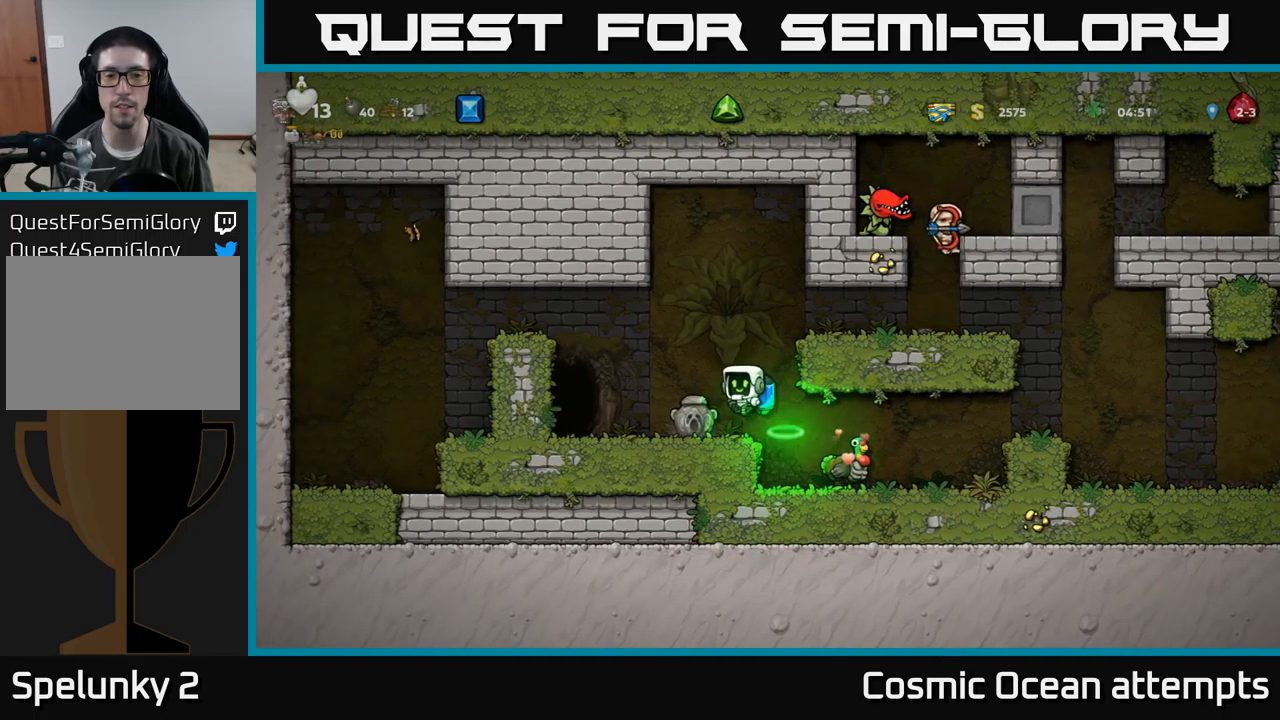
{"buttons": ["A", "DPAD_RIGHT"], "left_stick": "center", "events": [[367, "A", "down"], [417, "DPAD_RIGHT", "down"]]}